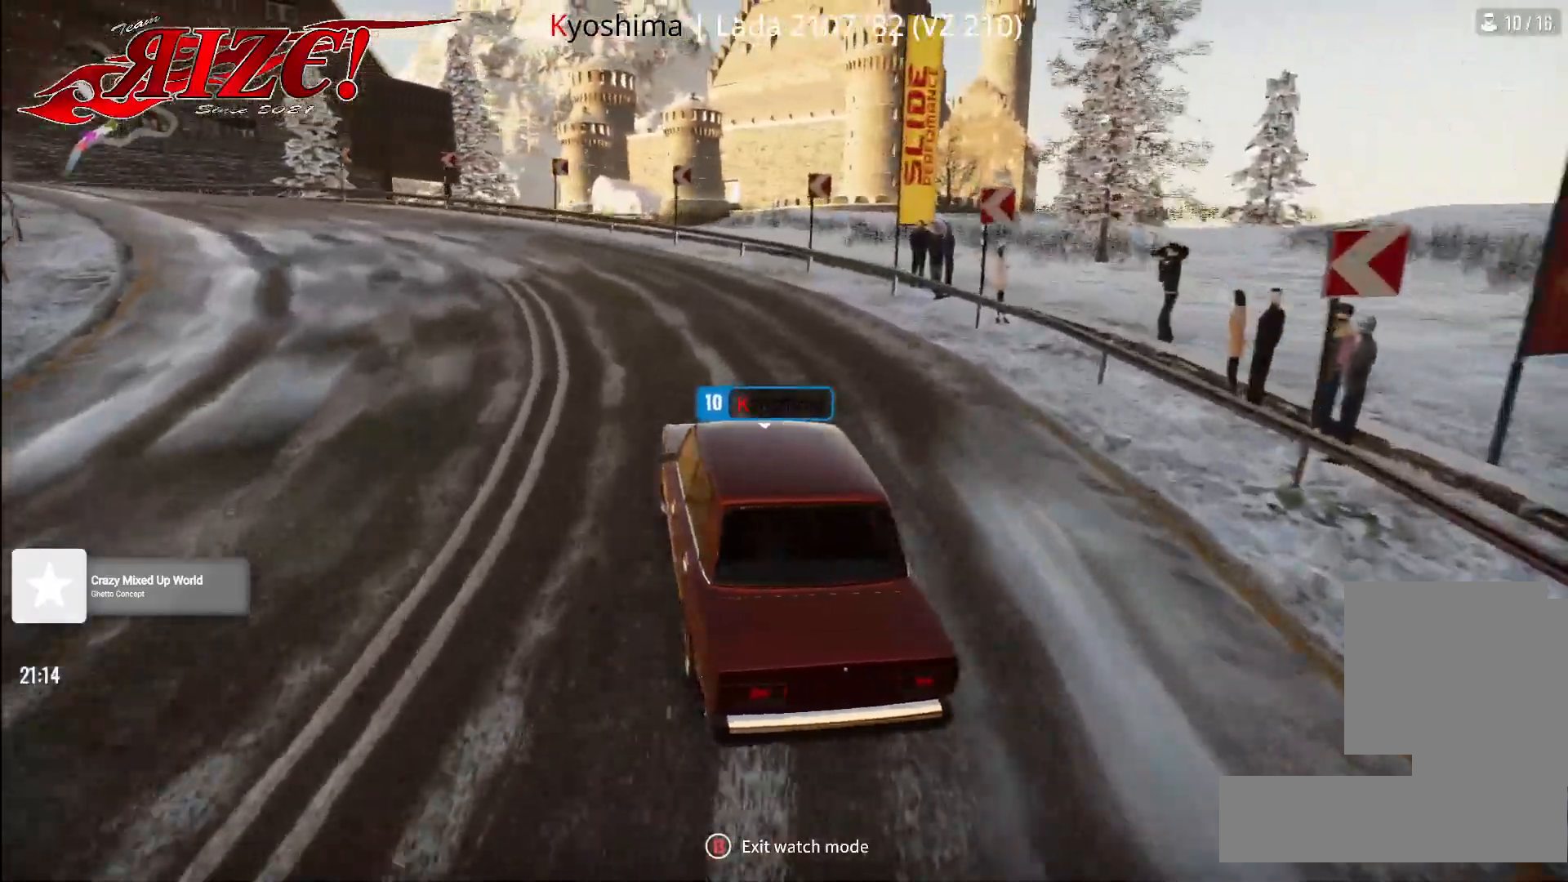
Gameplay with a controller (Xbox layout); each line is a JSON object with the inputs held at the frame after it. "events" lists button and stick changes between this image and that frame as [ms after this image, input, new state], when the widget could be followed in between.
{"buttons": [], "left_stick": "center", "right_stick": "down", "events": [[50, "right_stick", "down-right"], [150, "right_stick", "down"]]}
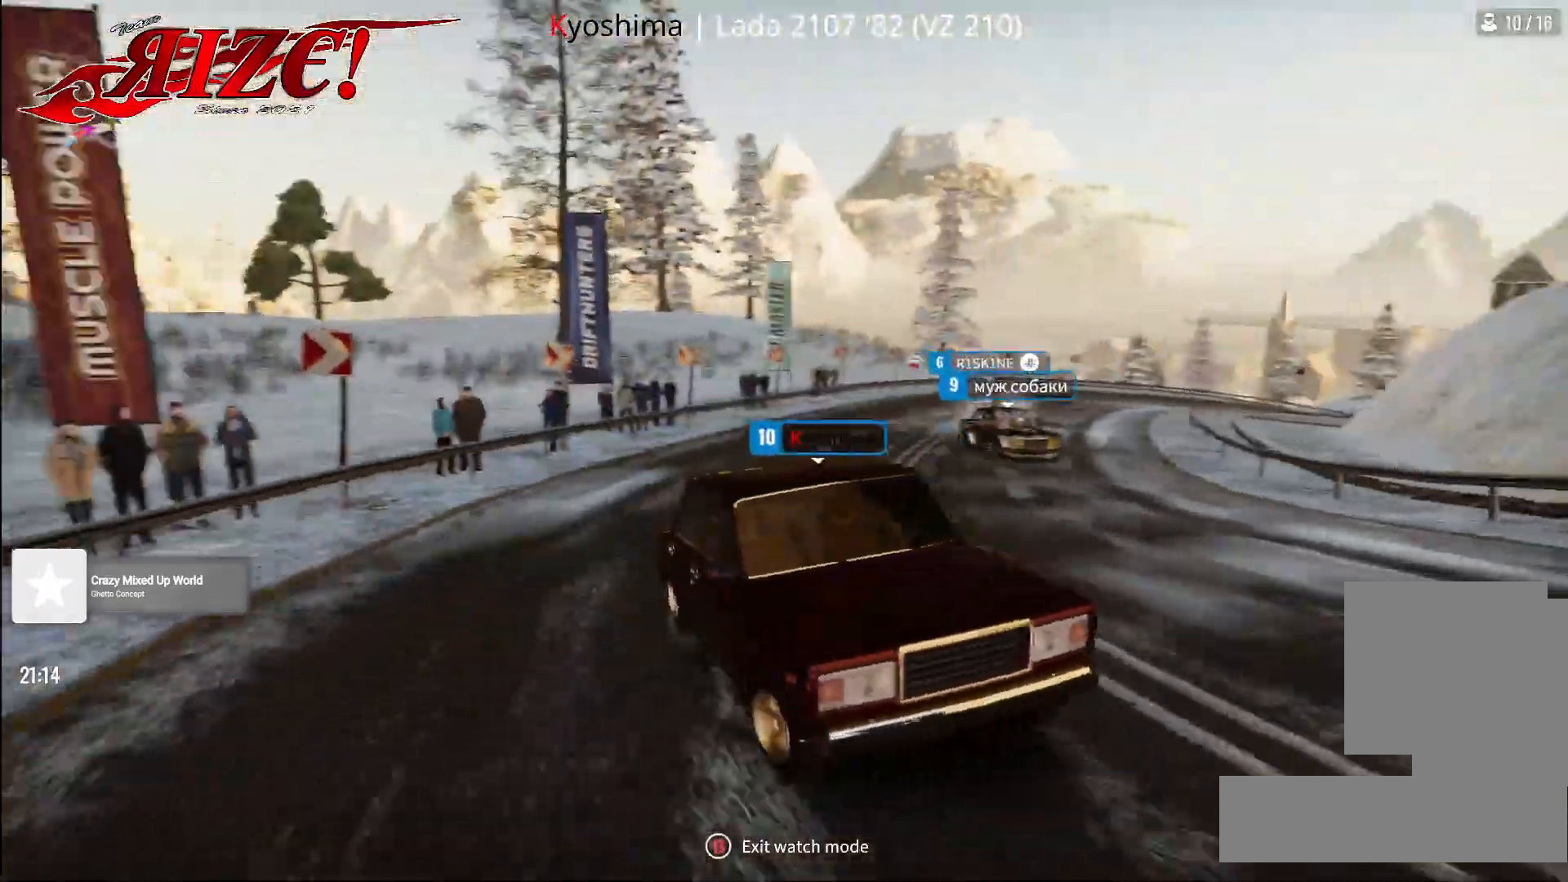
{"buttons": [], "left_stick": "center", "right_stick": "center", "events": [[233, "right_stick", "center"]]}
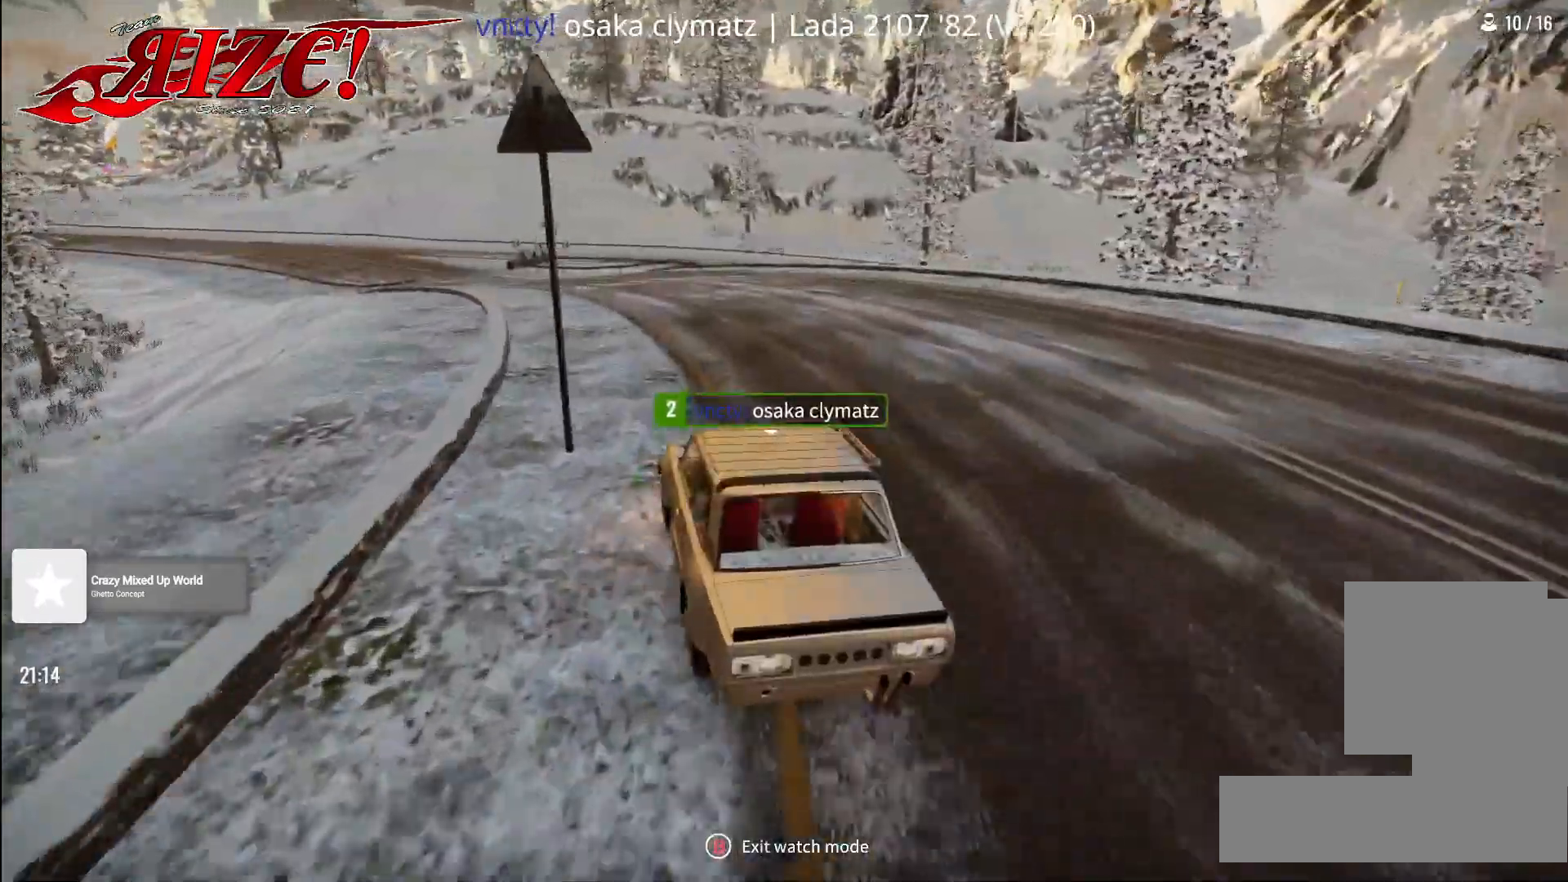
{"buttons": [], "left_stick": "center", "right_stick": "center", "events": []}
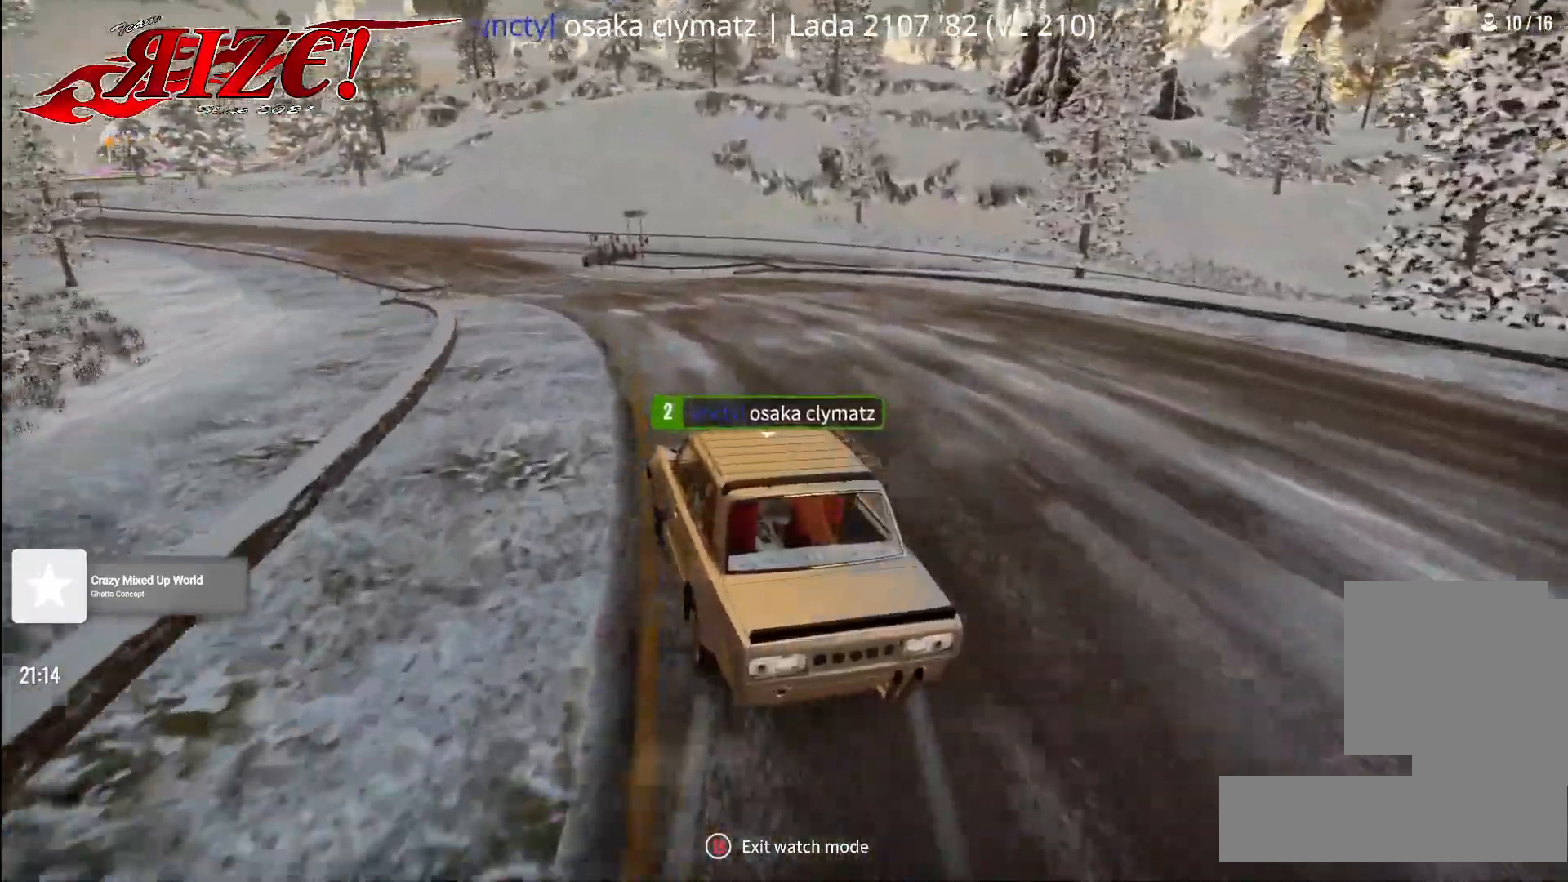
{"buttons": [], "left_stick": "center", "right_stick": "center", "events": []}
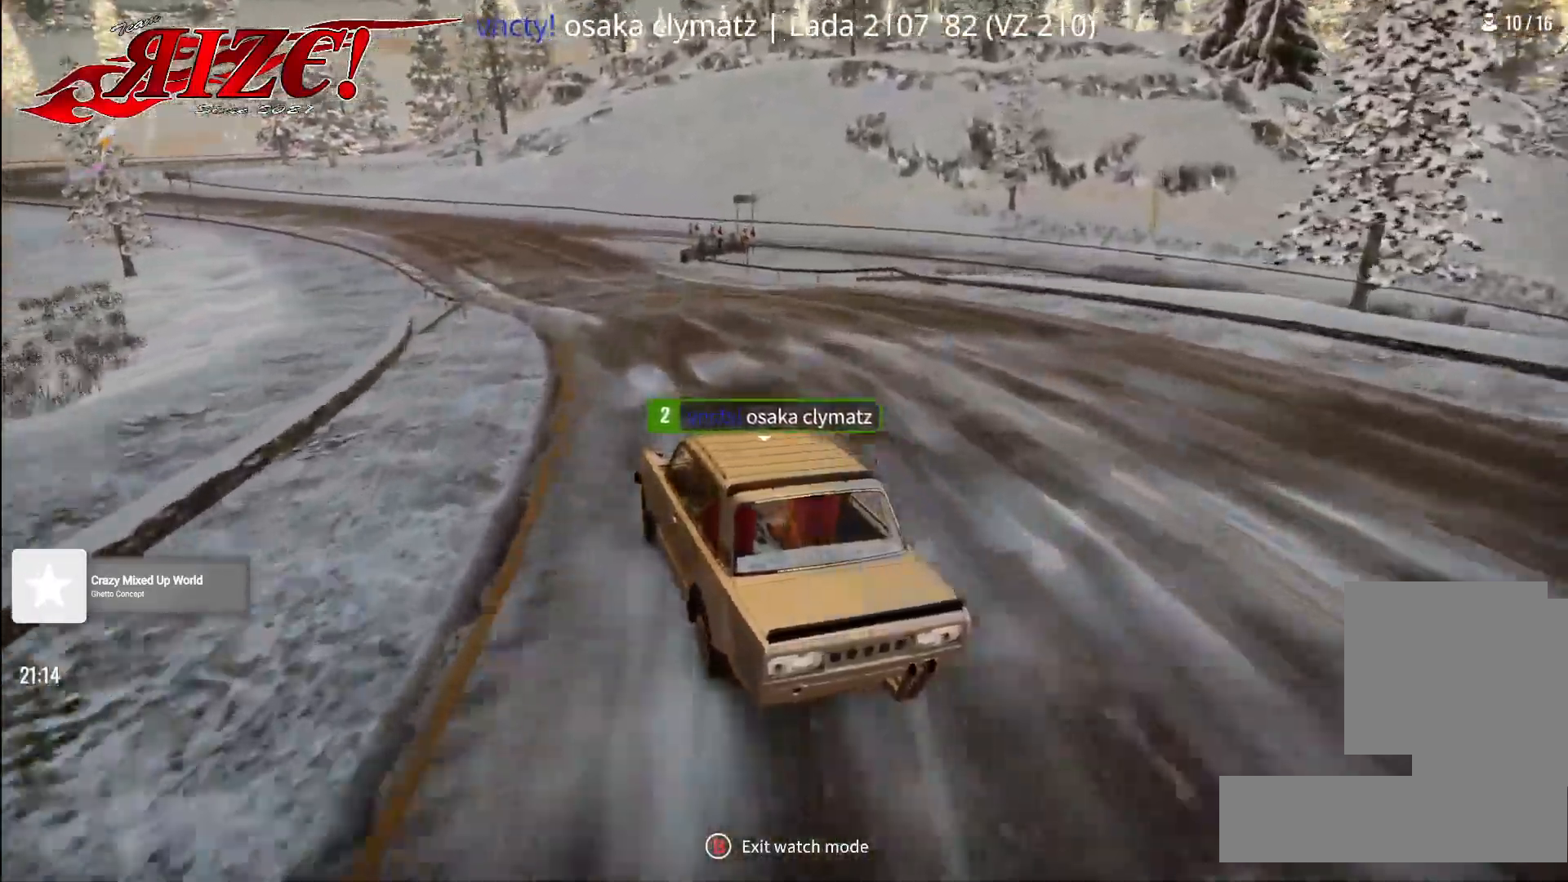
{"buttons": [], "left_stick": "center", "right_stick": "center", "events": []}
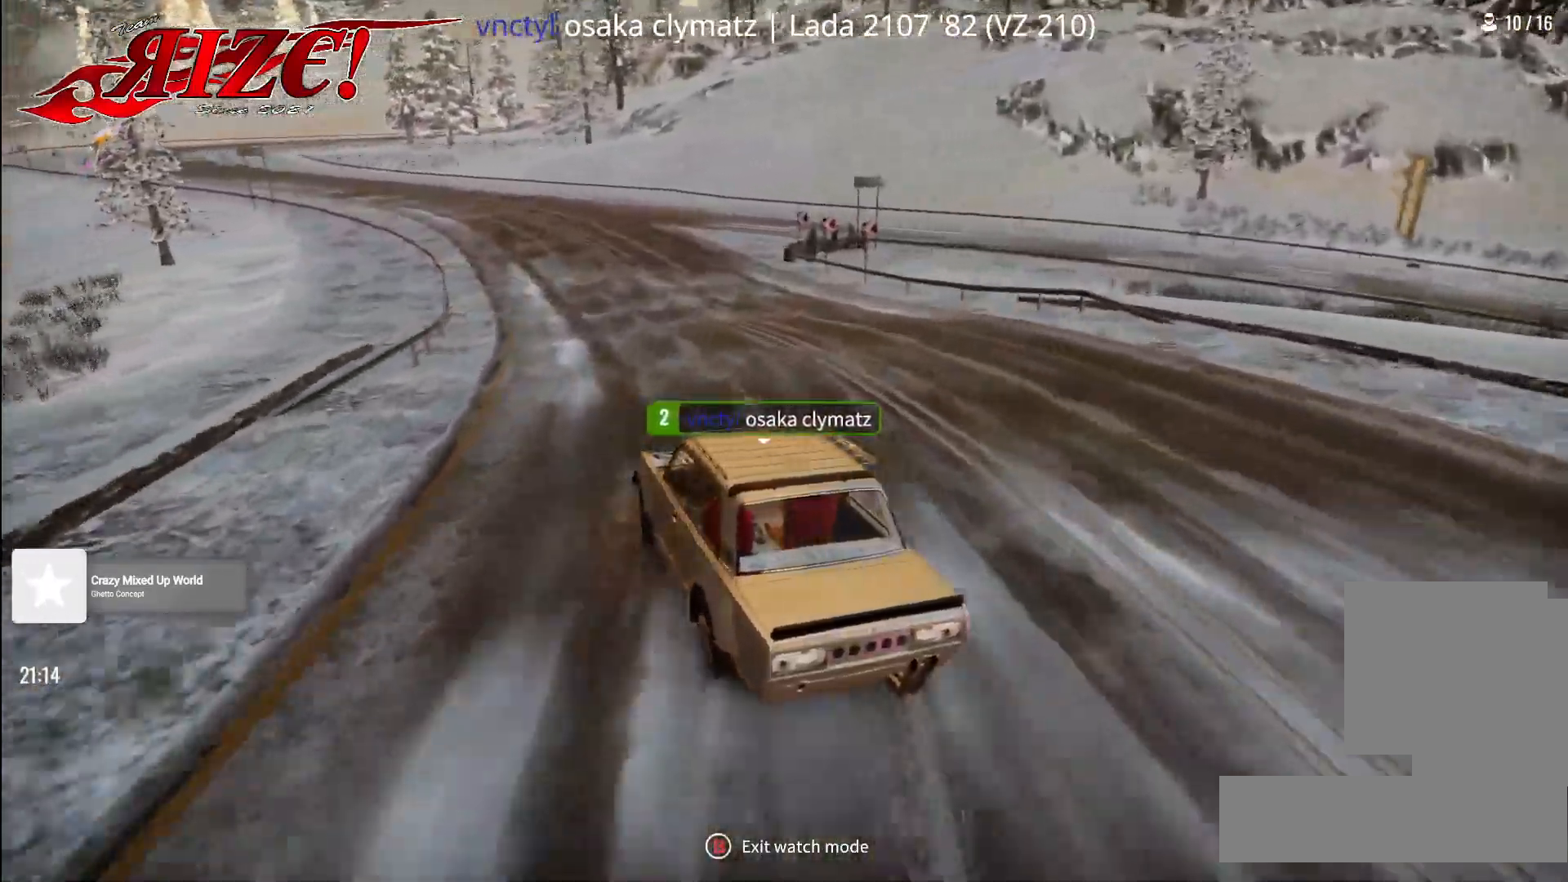
{"buttons": [], "left_stick": "center", "right_stick": "center", "events": []}
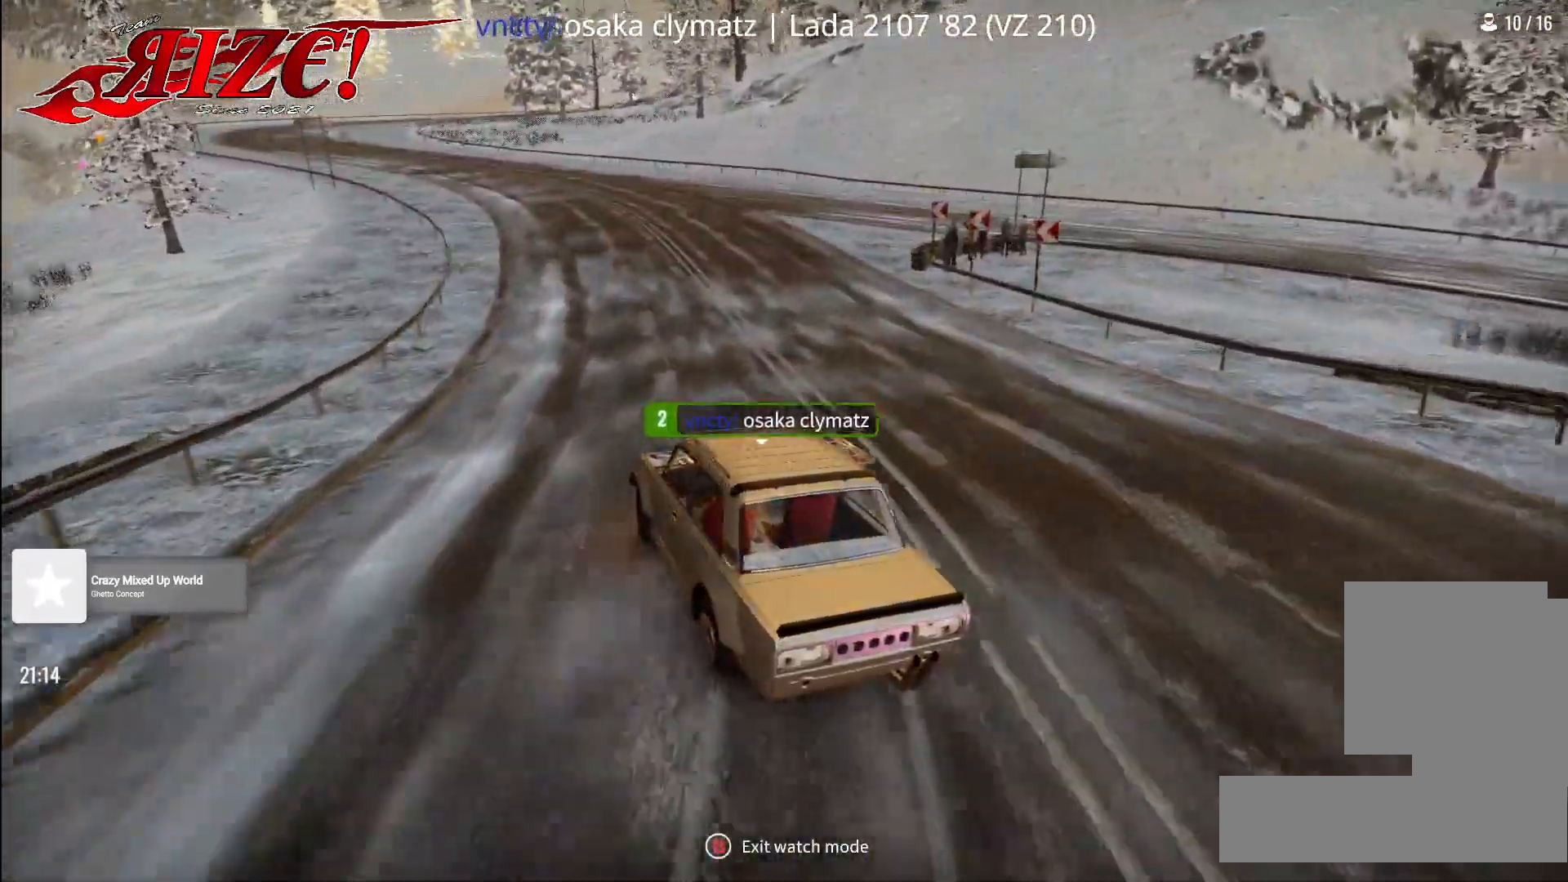
{"buttons": [], "left_stick": "center", "right_stick": "center", "events": []}
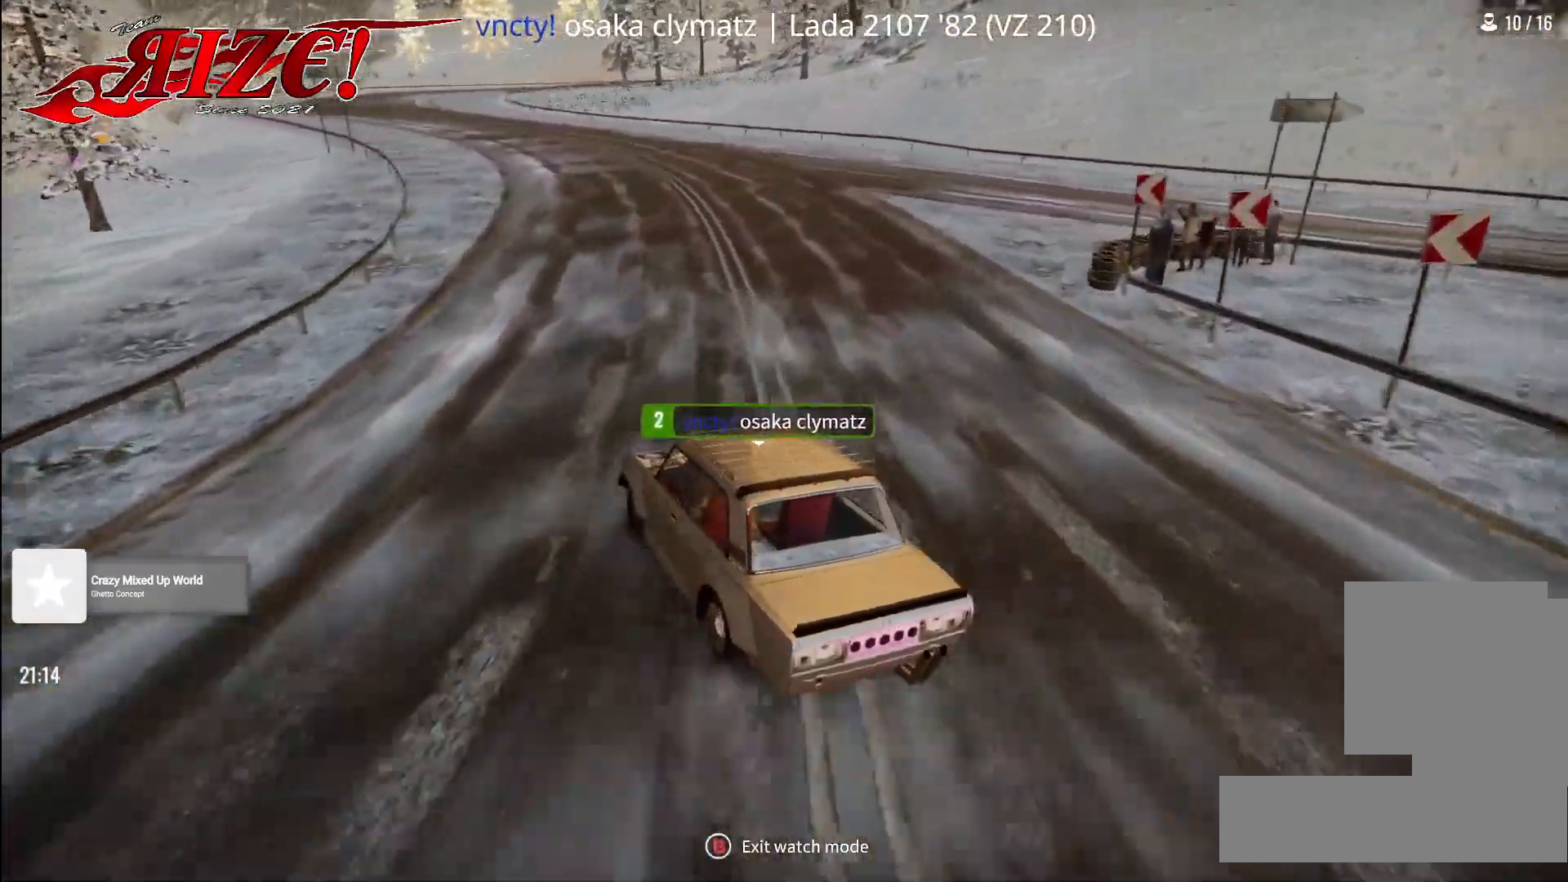
{"buttons": [], "left_stick": "center", "right_stick": "center", "events": []}
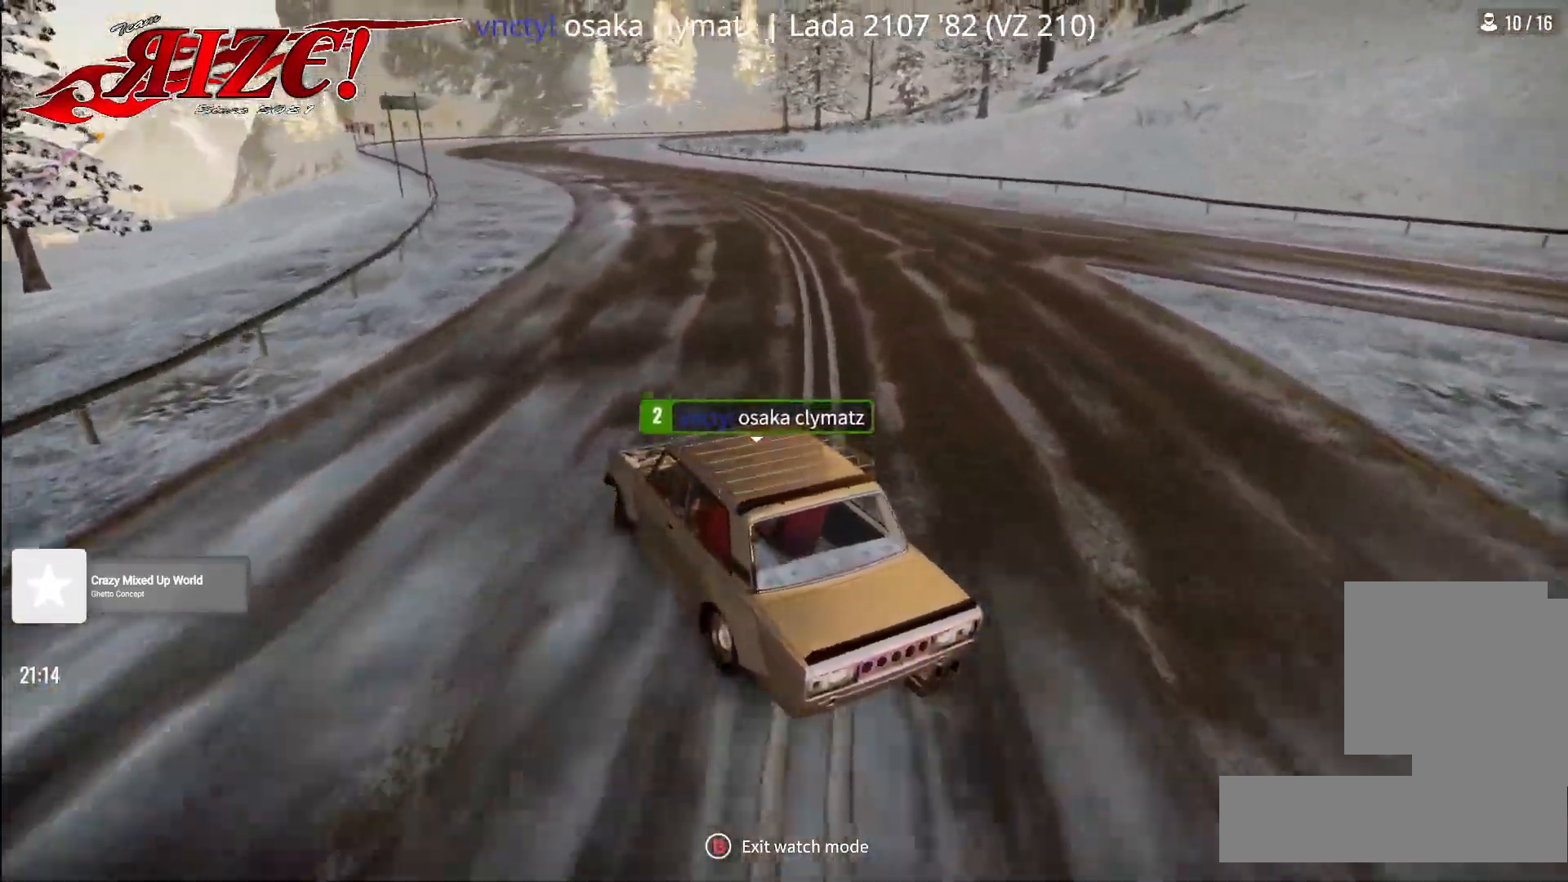
{"buttons": [], "left_stick": "center", "right_stick": "center", "events": []}
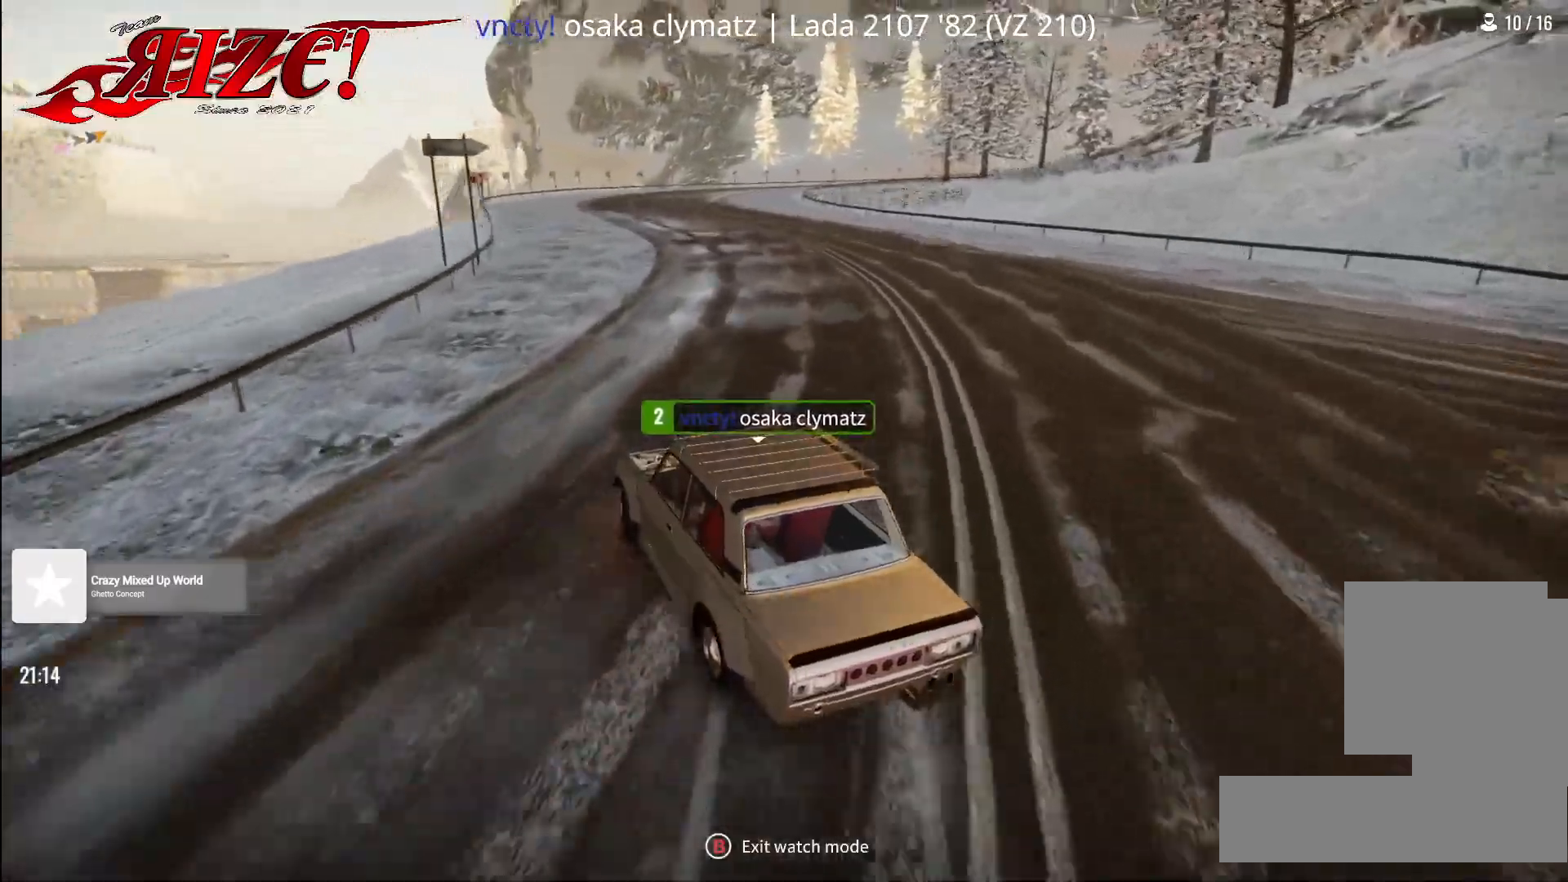
{"buttons": [], "left_stick": "center", "right_stick": "center", "events": []}
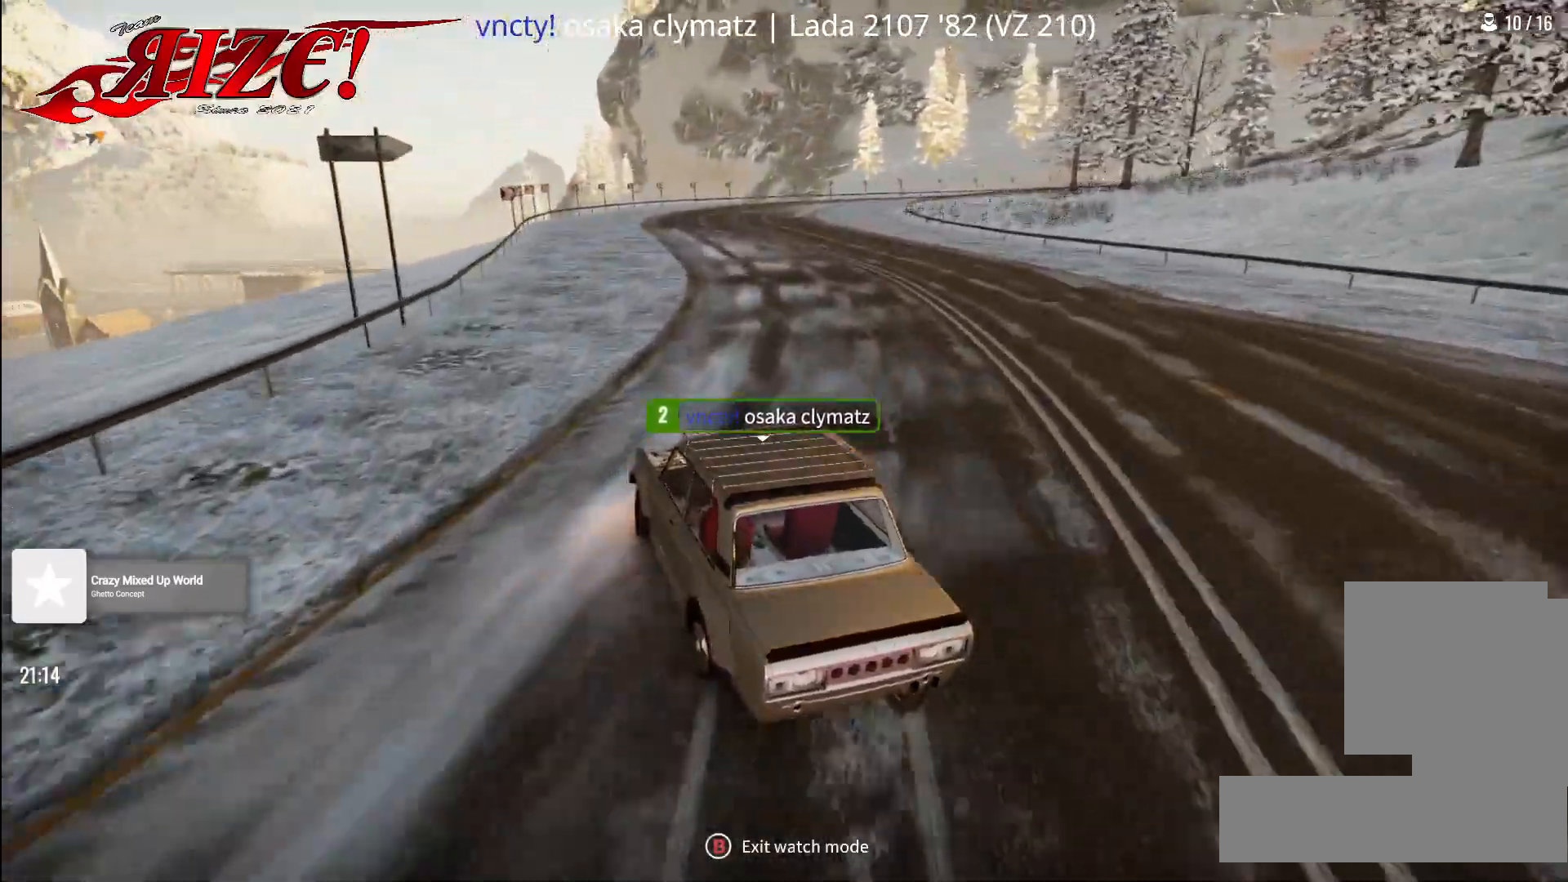
{"buttons": [], "left_stick": "center", "right_stick": "up", "events": [[267, "right_stick", "up"]]}
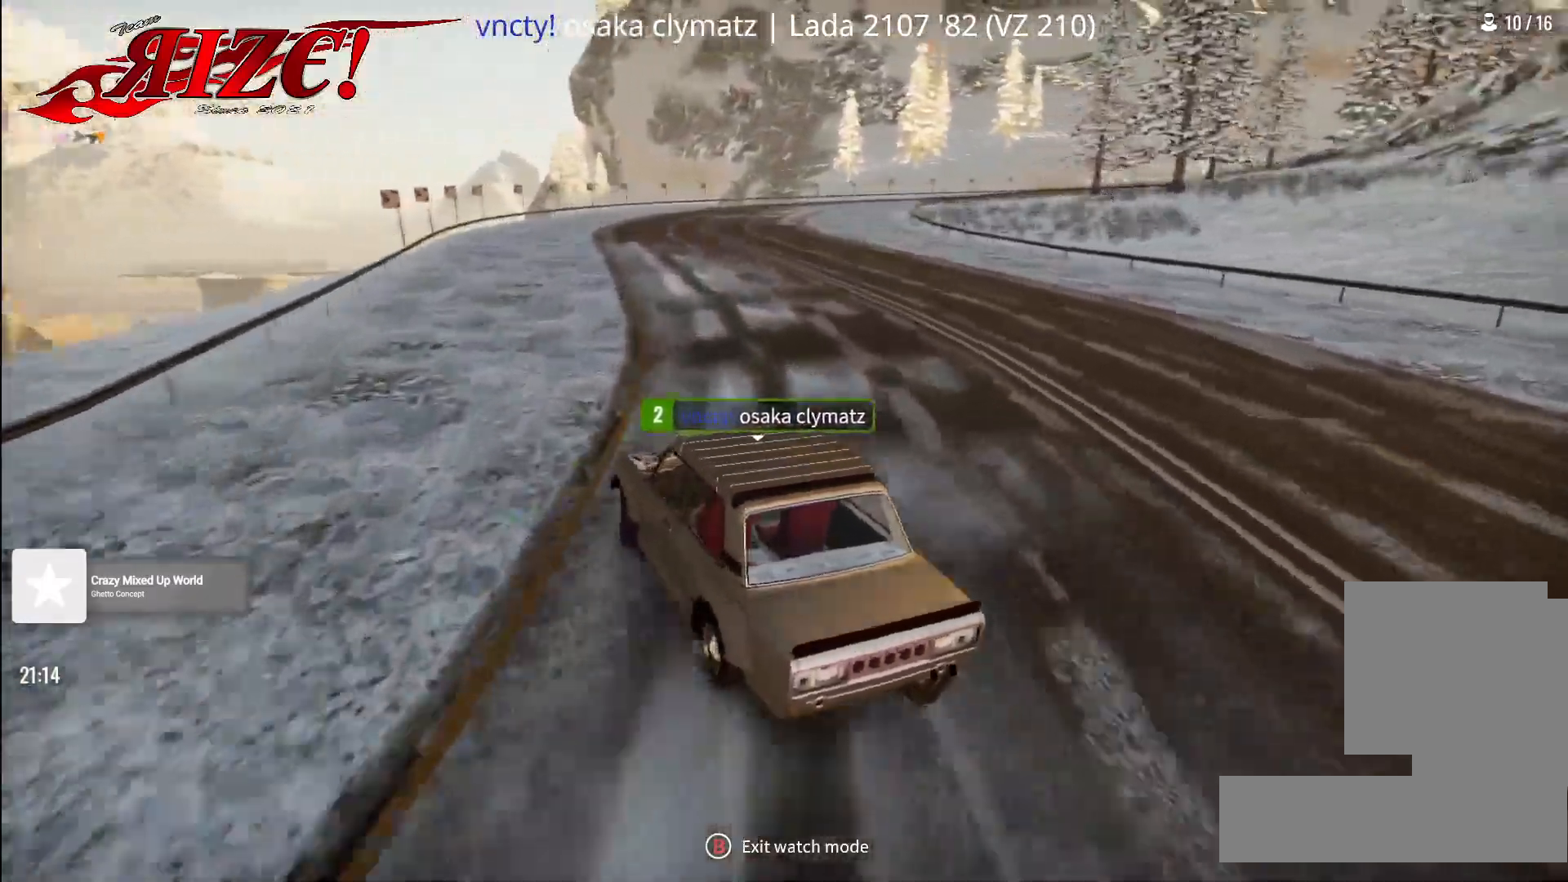
{"buttons": [], "left_stick": "center", "right_stick": "up-right", "events": [[117, "right_stick", "up-right"], [300, "DPAD_RIGHT", "down"], [433, "DPAD_RIGHT", "up"]]}
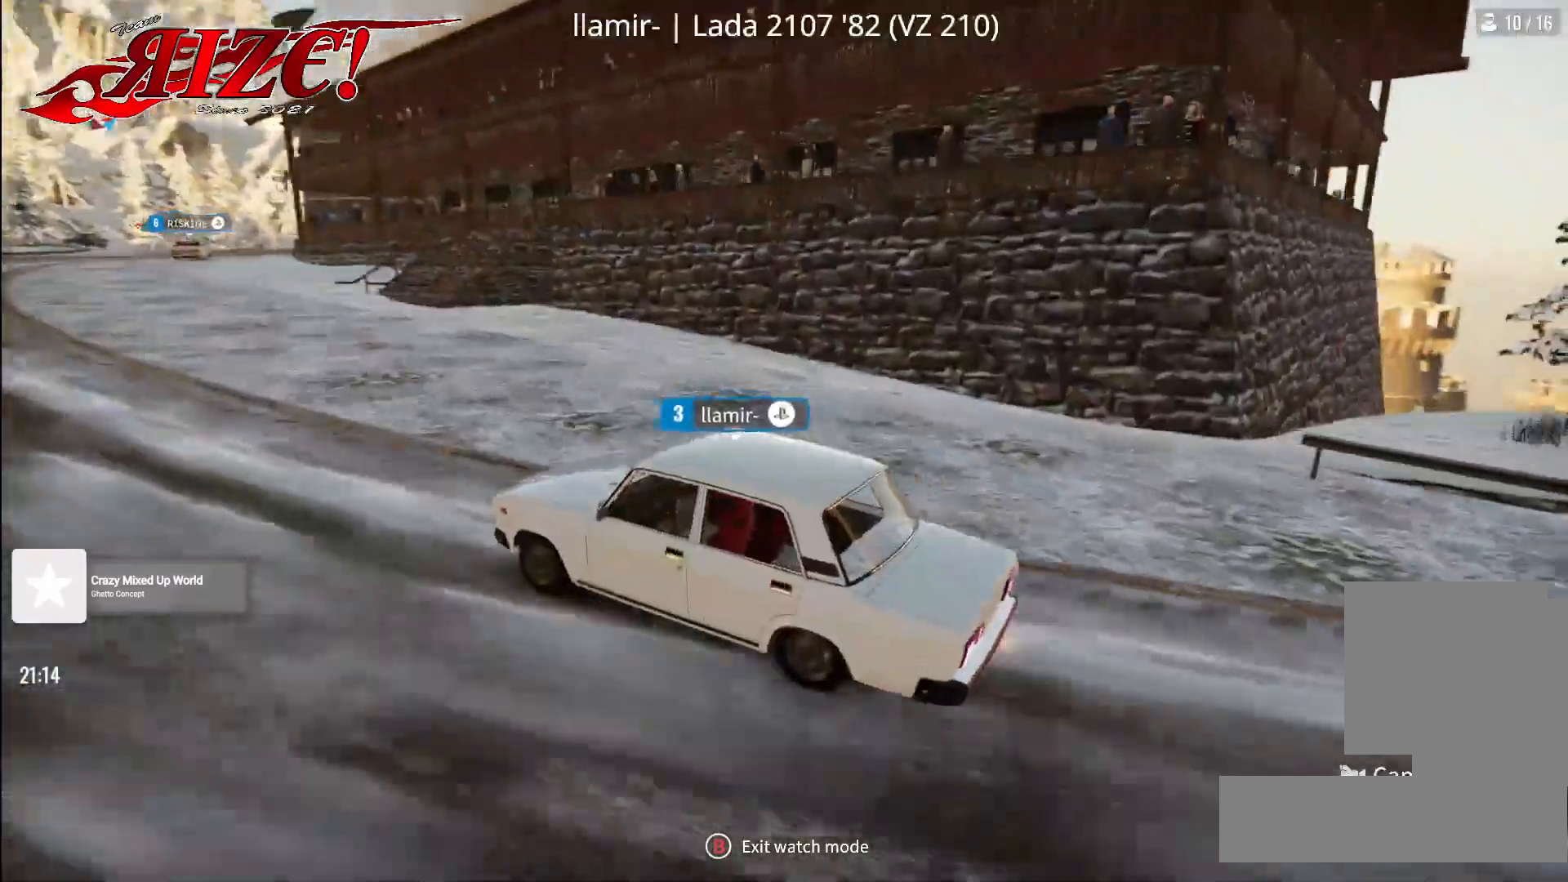
{"buttons": [], "left_stick": "center", "right_stick": "right", "events": [[283, "right_stick", "right"]]}
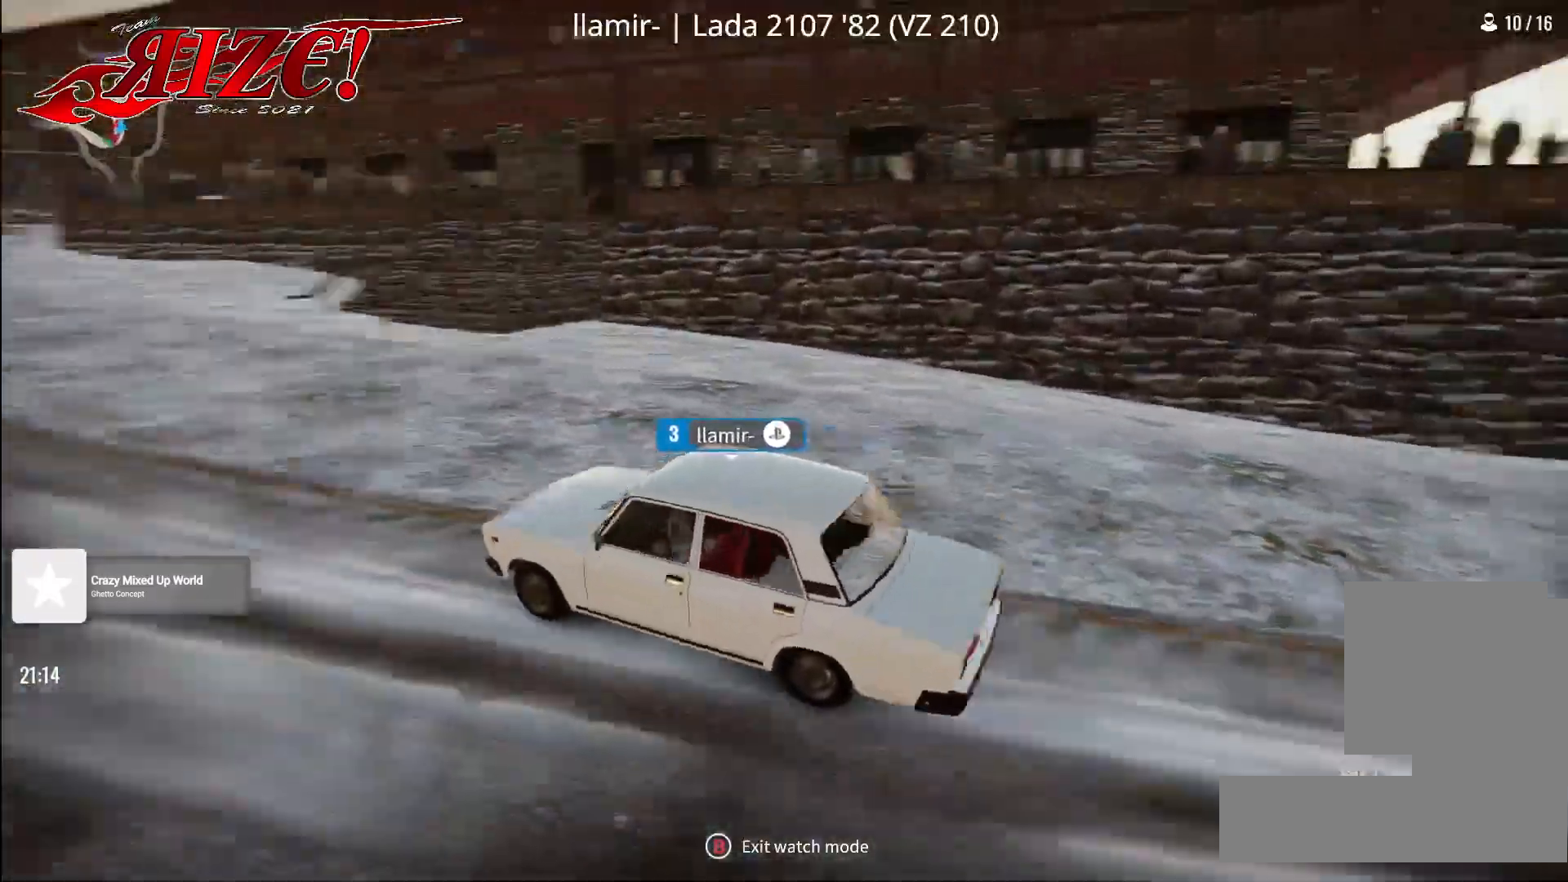
{"buttons": [], "left_stick": "center", "right_stick": "center", "events": [[17, "right_stick", "center"], [283, "DPAD_RIGHT", "down"], [400, "DPAD_RIGHT", "up"]]}
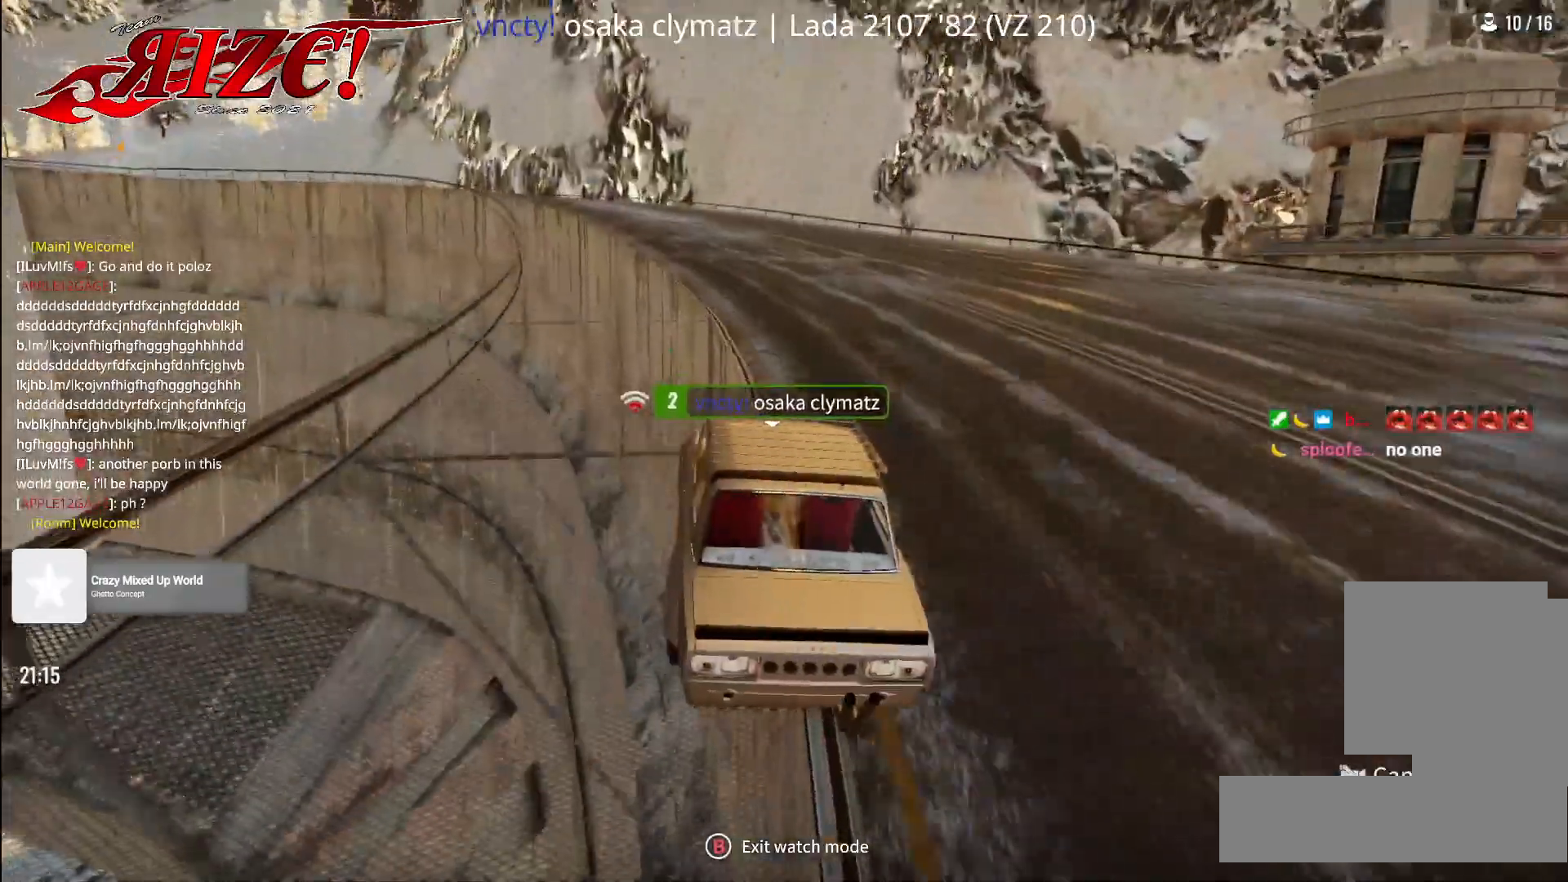
{"buttons": [], "left_stick": "center", "right_stick": "center", "events": []}
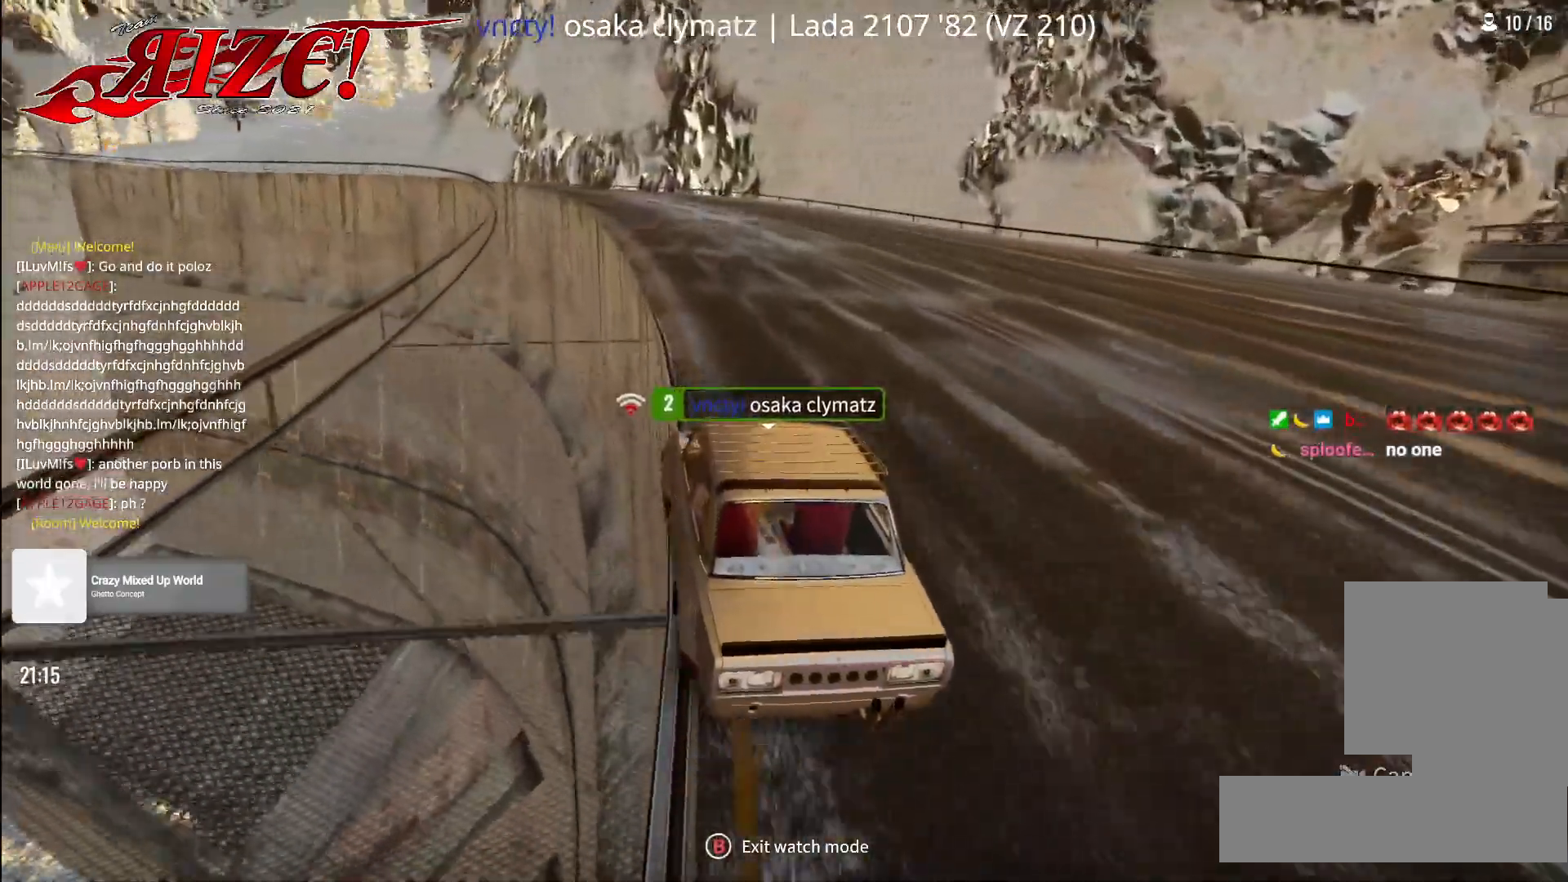
{"buttons": [], "left_stick": "center", "right_stick": "center", "events": []}
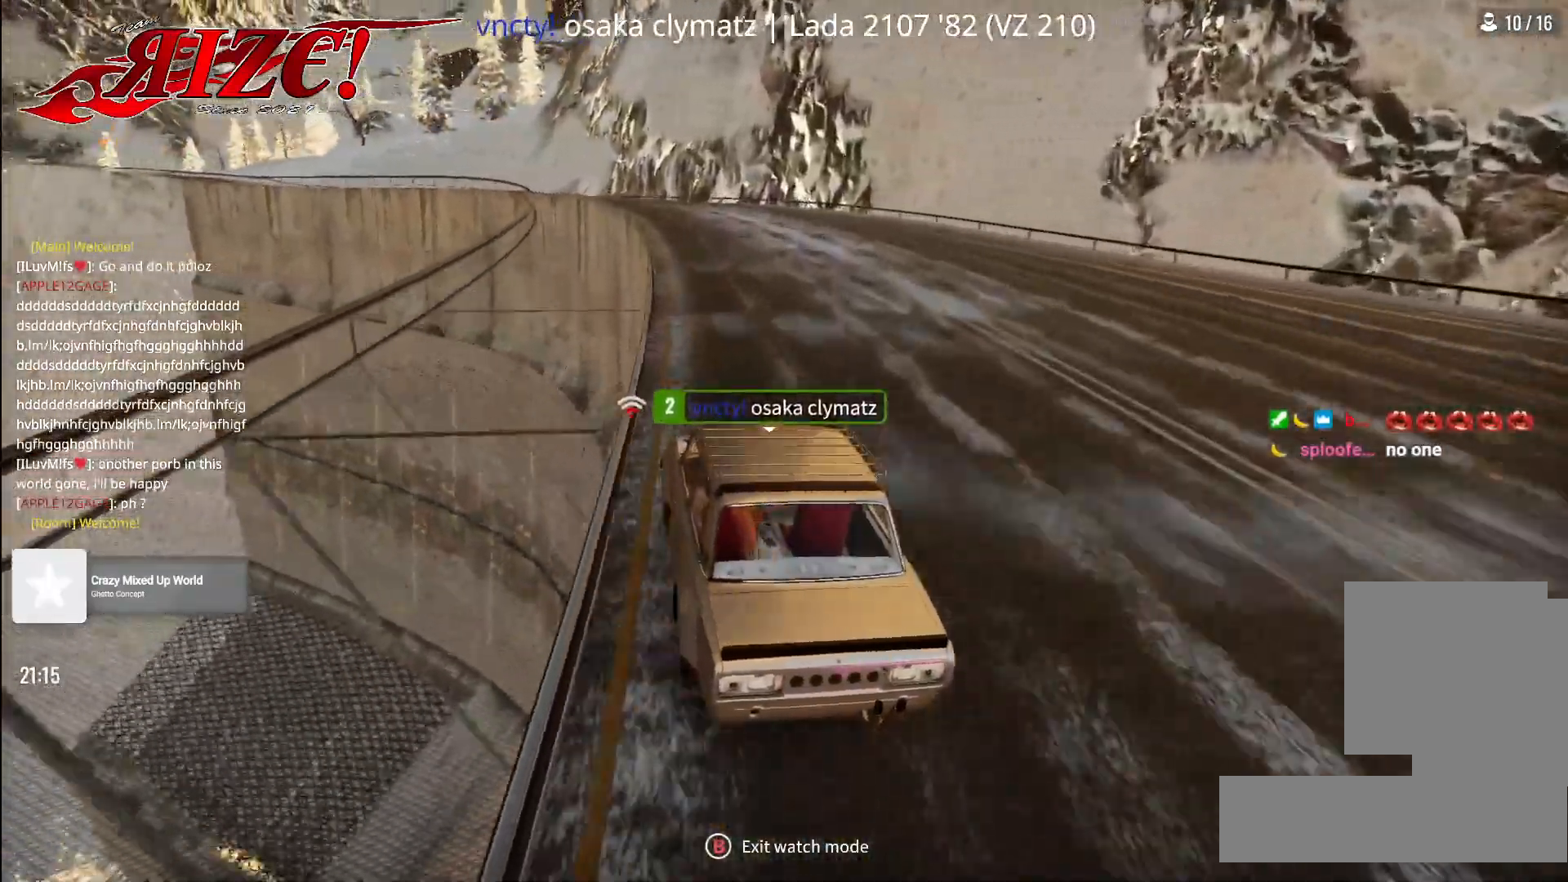
{"buttons": [], "left_stick": "center", "right_stick": "center", "events": []}
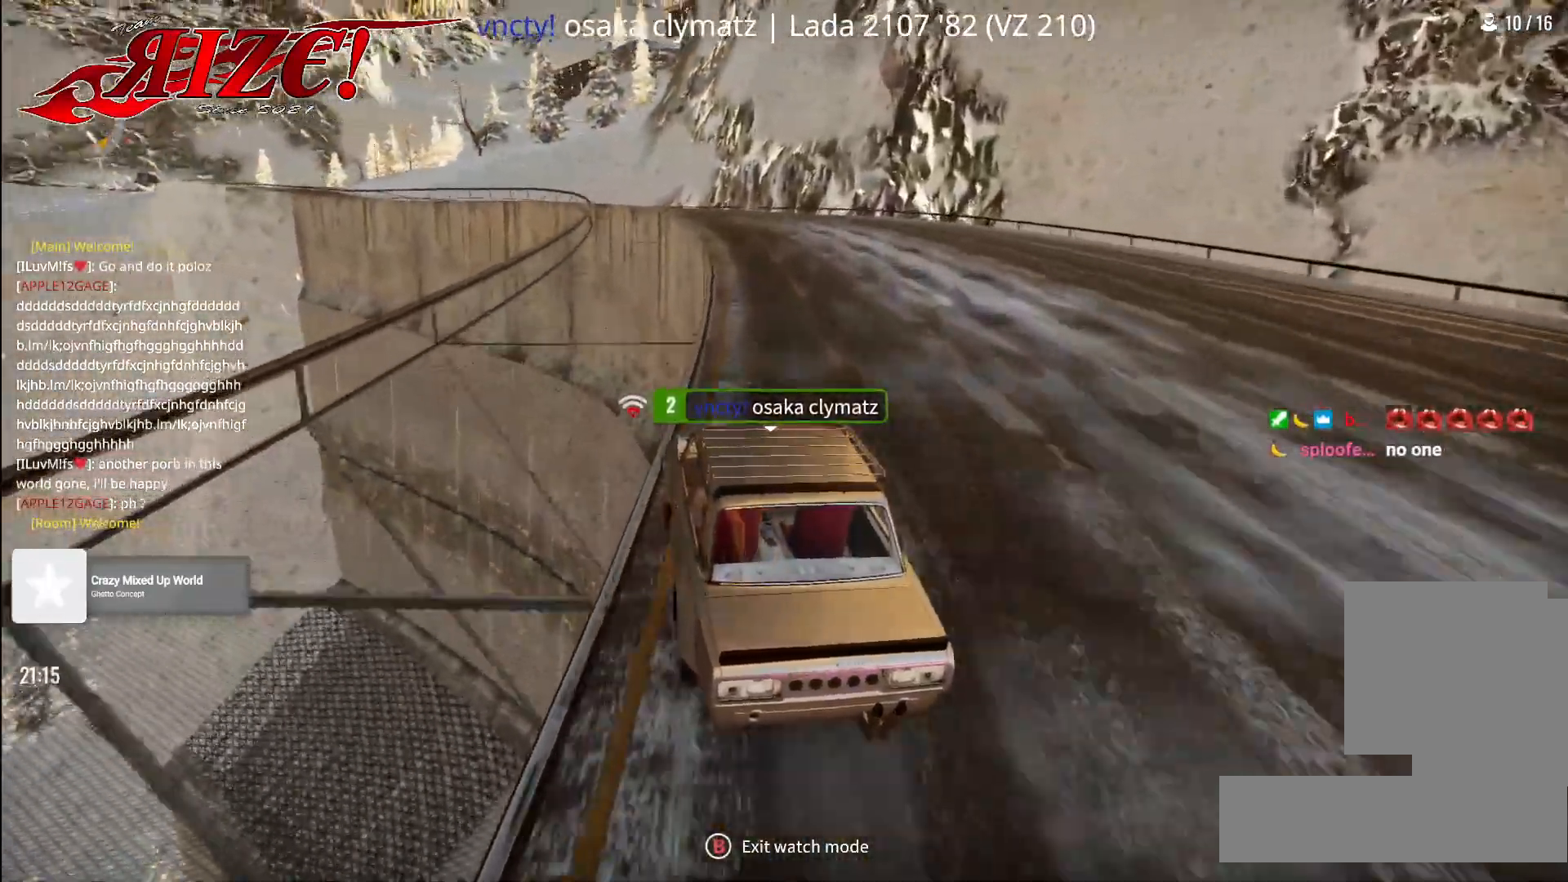
{"buttons": [], "left_stick": "center", "right_stick": "down", "events": [[200, "right_stick", "down"]]}
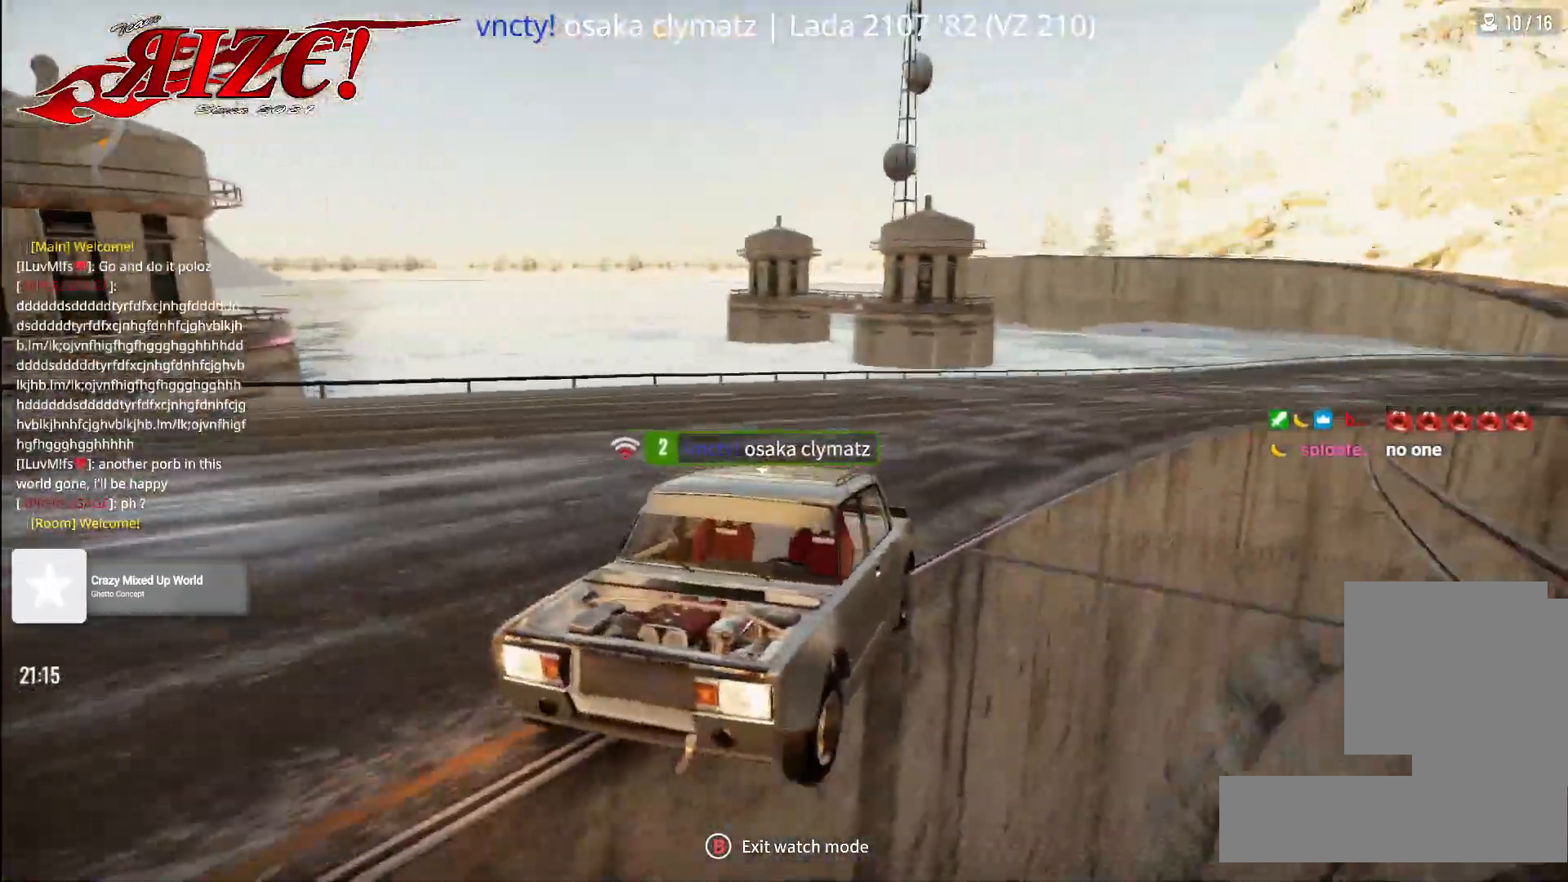
{"buttons": [], "left_stick": "center", "right_stick": "down", "events": []}
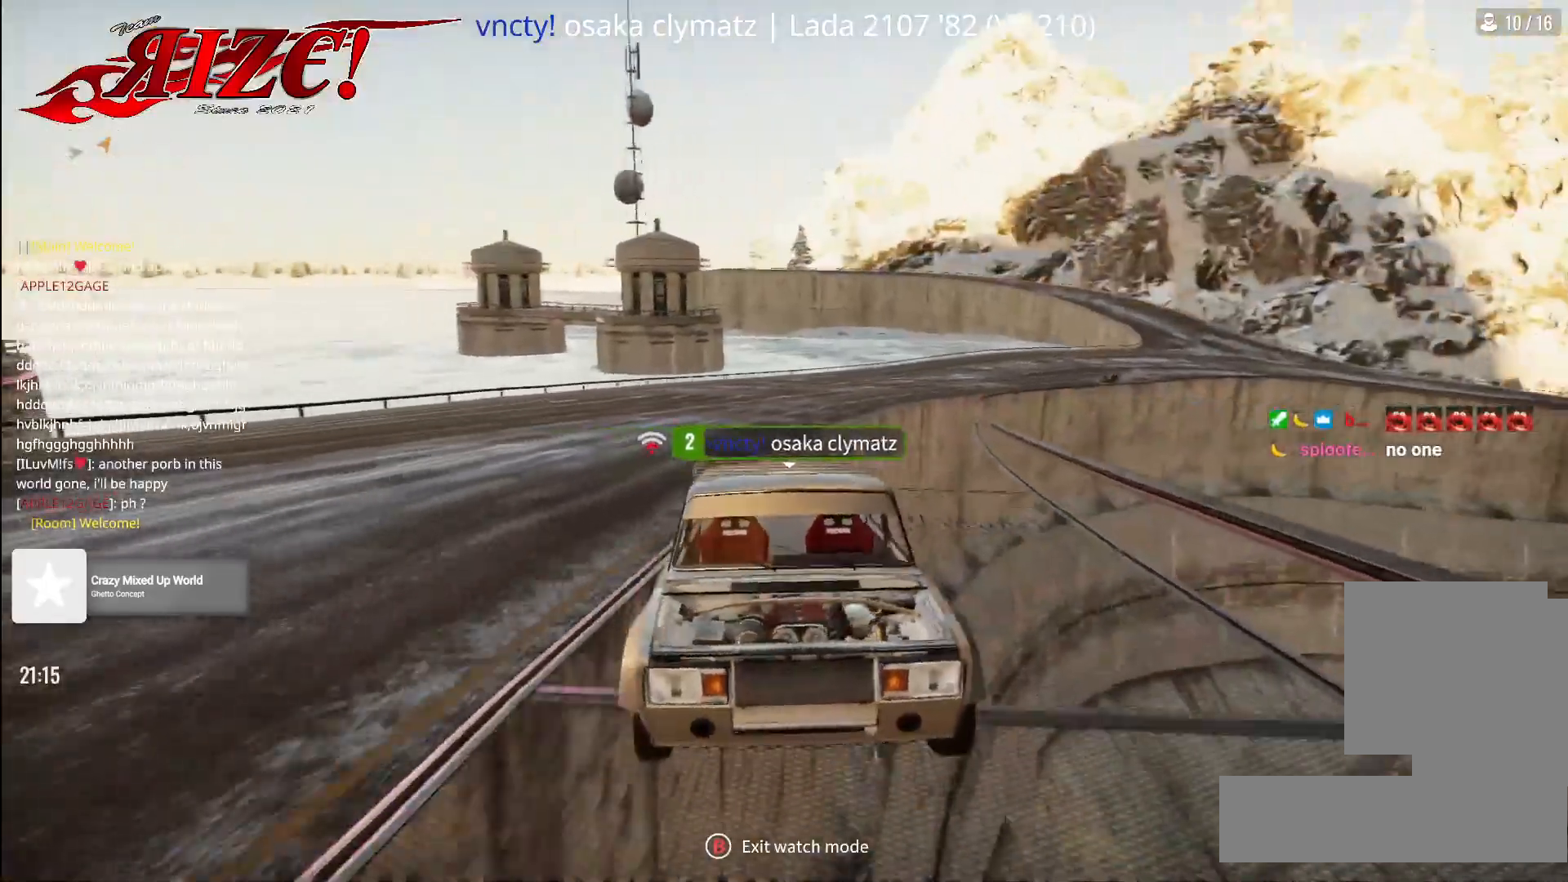
{"buttons": ["DPAD_LEFT"], "left_stick": "center", "right_stick": "down", "events": [[433, "DPAD_LEFT", "down"]]}
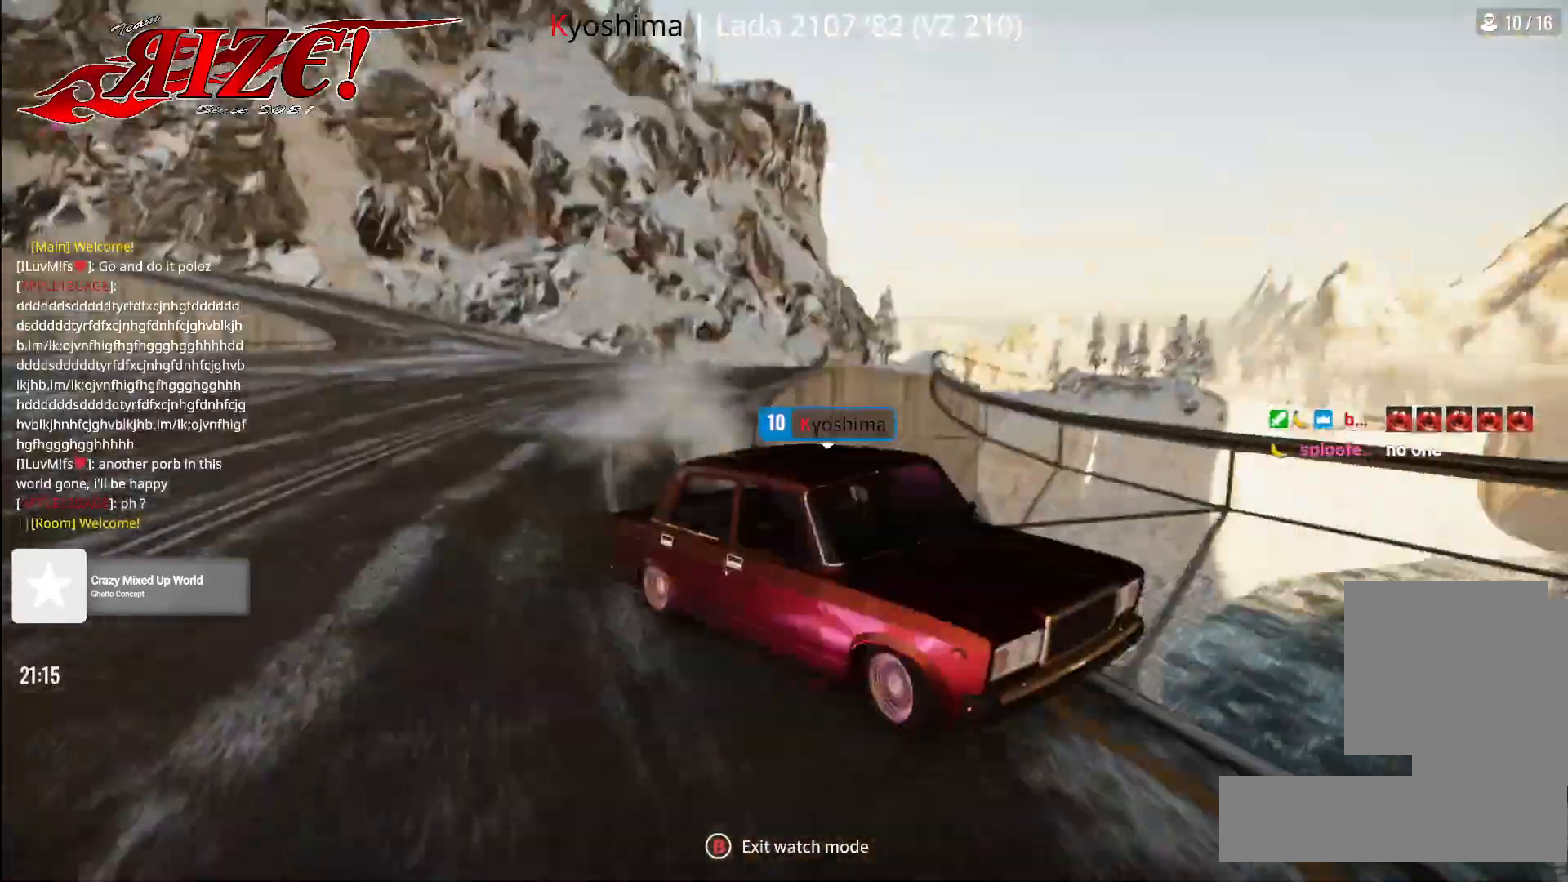
{"buttons": [], "left_stick": "center", "right_stick": "down", "events": [[50, "DPAD_LEFT", "up"]]}
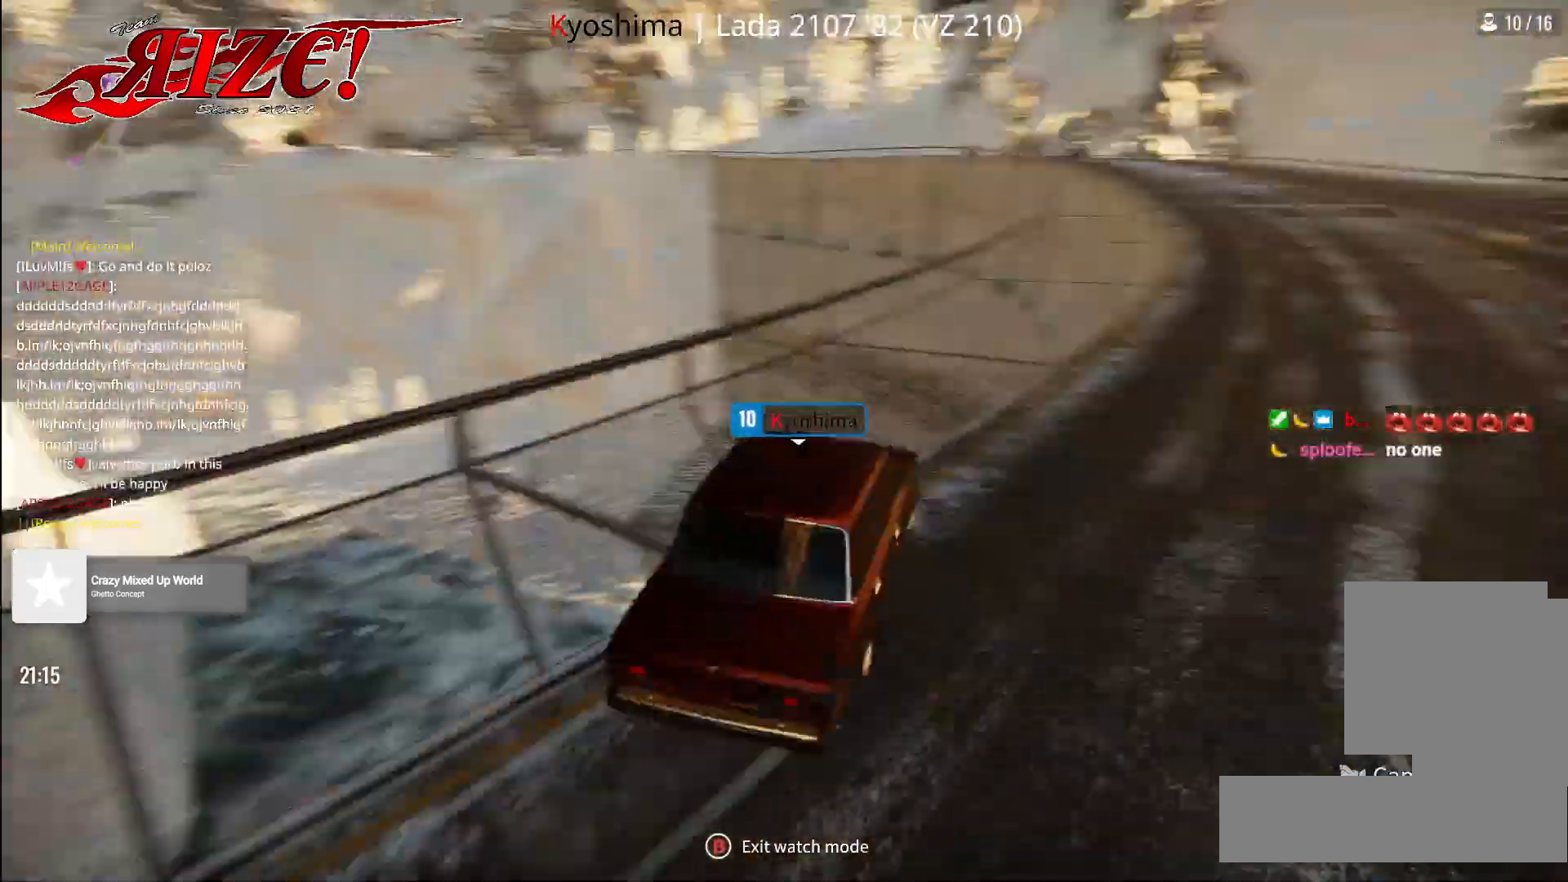
{"buttons": [], "left_stick": "center", "right_stick": "center", "events": [[200, "right_stick", "center"]]}